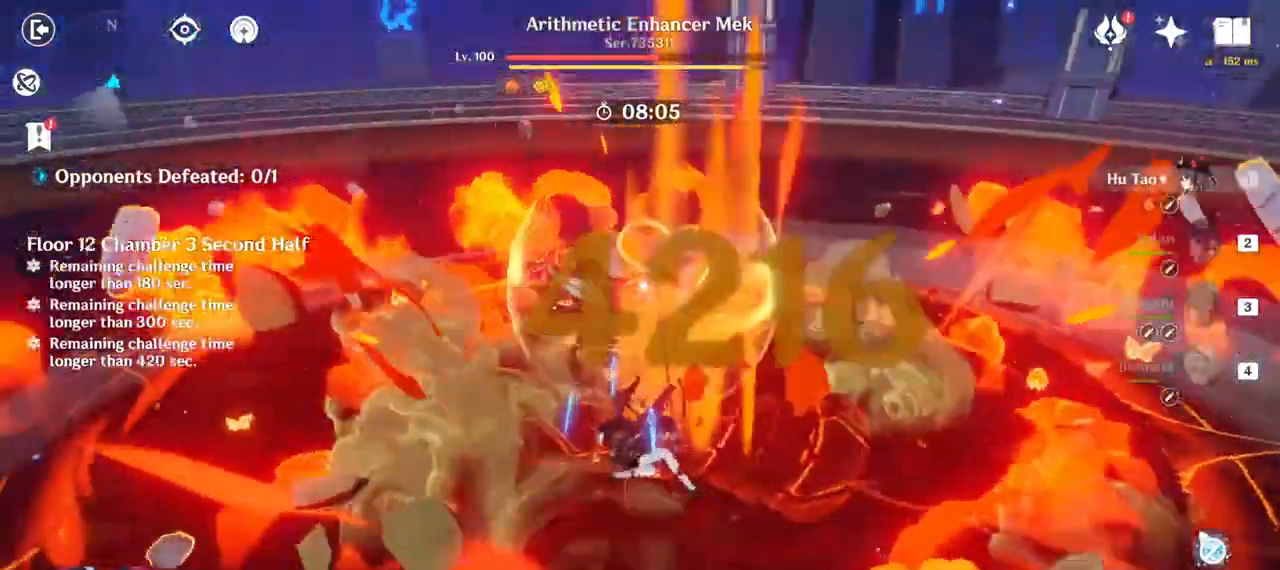
Gameplay with keyboard and mouse; each line is a JSON object with the keys and mouse buttons held at the frame after it. "events" lists presses ("down") and releases ("up") of "1", "2", "3", "4", "5", "a", "alt", "b", "c", "ctrl", "d", "e", "f", "g", "q", "r", "s", "shift", "space", "t", "tab", "v", "w", "x", "z", "mouse_left", "mouse_wheel", "mouse_right", "mouse_mb4" and "mouse_mb5" between this image and that frame as [ms after this image, input, new state], when the widget could be followed in between. "mouse_left", "mouse_wheel", "mouse_right", "mouse_mb4", "mouse_mb5" = the "left", "wheel", "right", "mb4", "mb5" buttons of the "mouse" list. No other keys are recorded. "wheel" means that the mouse wheel is clicked or scrolled. Mouse movement is not recorded.
{"keys": ["w"], "mouse": [], "events": [[17, "mouse_left", "up"], [100, "space", "down"], [167, "mouse_left", "down"], [183, "mouse_left", "up"], [183, "space", "up"], [250, "mouse_left", "down"], [267, "space", "down"], [283, "mouse_left", "up"], [333, "mouse_left", "down"], [383, "mouse_left", "up"], [383, "space", "up"], [450, "mouse_left", "down"], [500, "mouse_left", "up"]]}
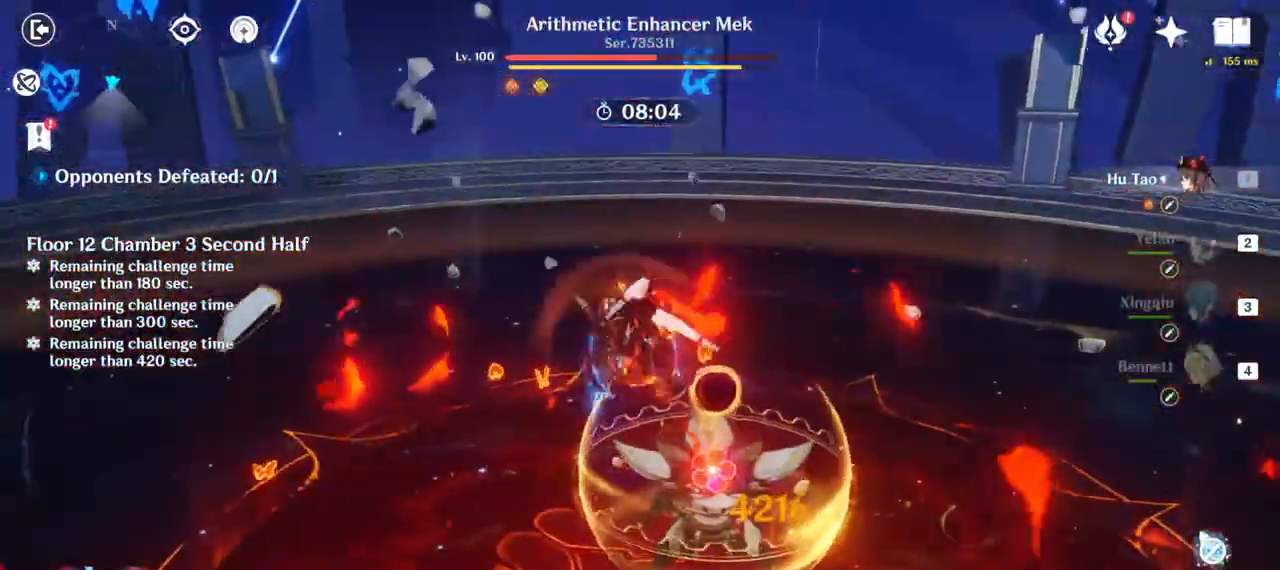
{"keys": ["w"], "mouse": [], "events": [[33, "mouse_left", "down"], [100, "mouse_left", "up"], [150, "mouse_left", "down"], [217, "mouse_left", "up"], [250, "mouse_left", "down"], [300, "mouse_left", "up"], [350, "mouse_left", "down"], [383, "mouse_left", "up"]]}
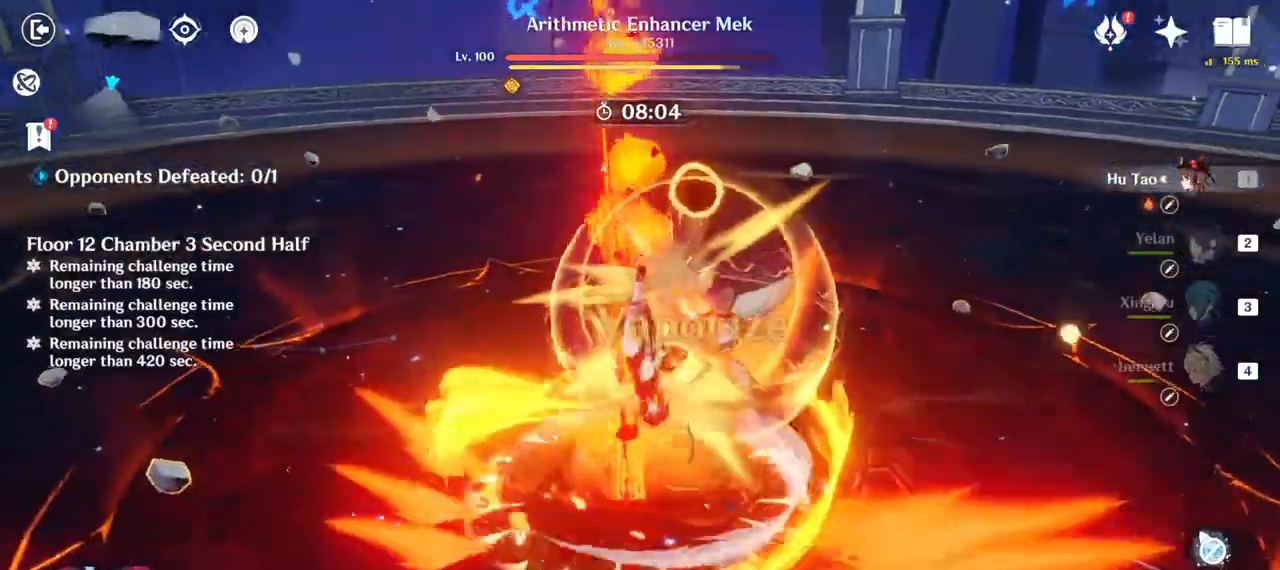
{"keys": ["space", "w"], "mouse": ["left"], "events": [[33, "space", "down"], [167, "space", "up"], [283, "space", "down"], [300, "mouse_left", "down"], [383, "mouse_left", "up"], [383, "space", "up"], [467, "space", "down"], [483, "mouse_left", "down"]]}
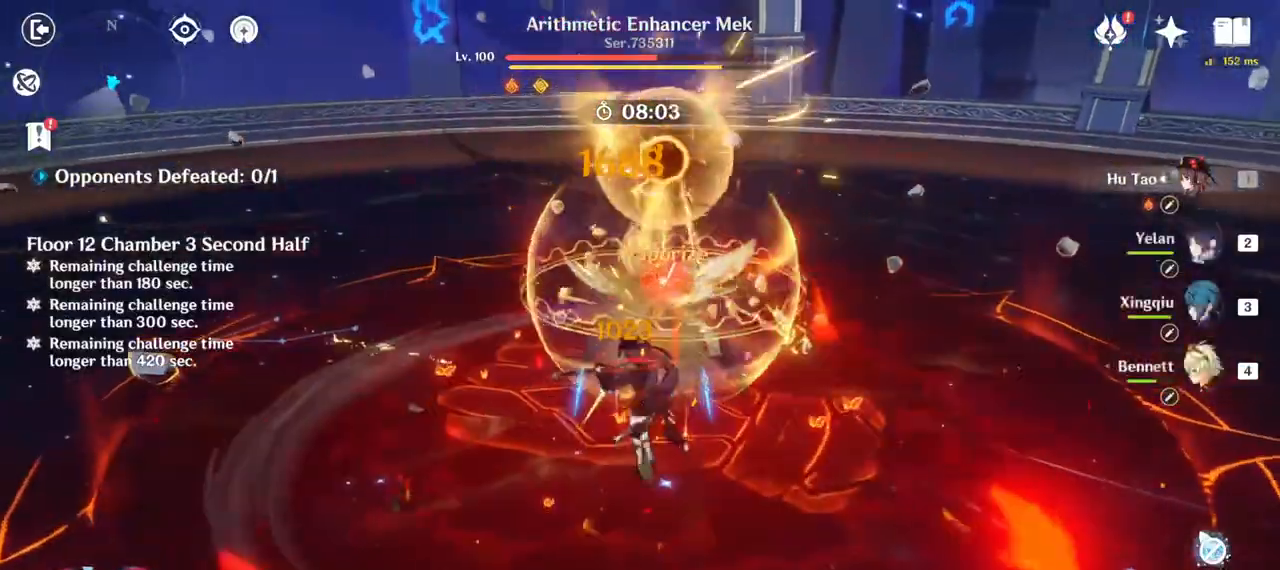
{"keys": ["space", "w"], "mouse": ["left"], "events": [[33, "mouse_left", "up"], [100, "mouse_left", "down"], [100, "space", "up"], [150, "mouse_left", "up"], [183, "mouse_left", "down"], [233, "mouse_left", "up"], [283, "mouse_left", "down"], [433, "mouse_left", "up"], [433, "space", "down"], [483, "mouse_left", "down"]]}
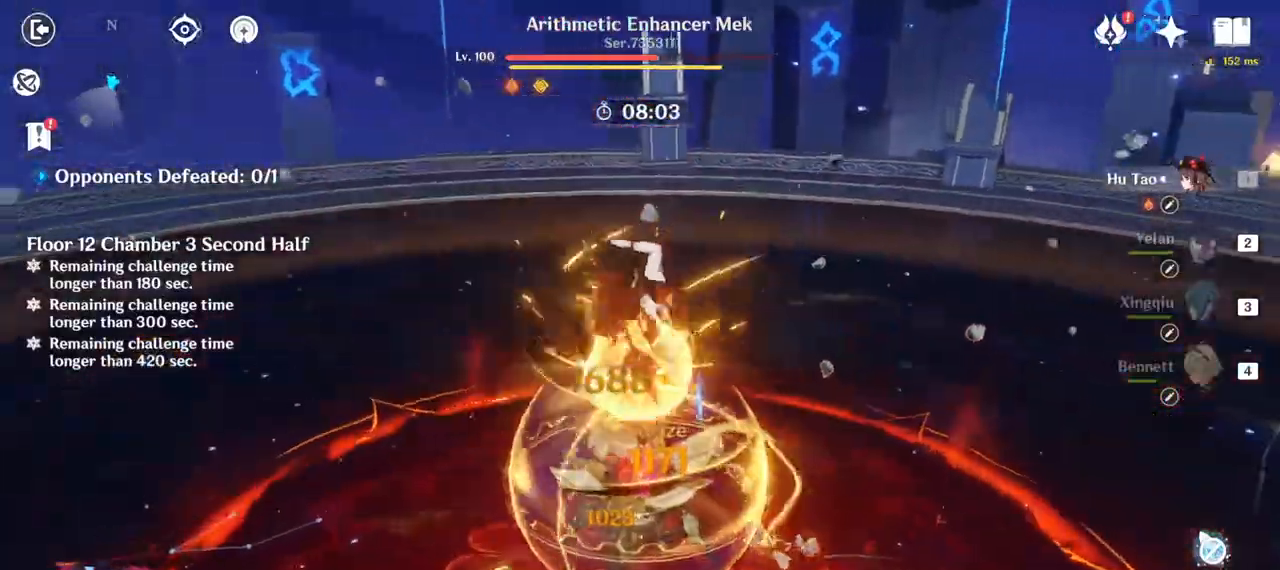
{"keys": ["space", "w"], "mouse": ["left"], "events": [[33, "mouse_left", "up"], [50, "space", "up"], [83, "mouse_left", "down"], [150, "mouse_left", "up"], [167, "space", "down"], [183, "mouse_left", "down"], [250, "mouse_left", "up"], [283, "mouse_left", "down"], [317, "space", "up"], [350, "mouse_left", "up"], [383, "mouse_left", "down"], [433, "mouse_left", "up"], [450, "mouse_left", "down"], [450, "space", "down"]]}